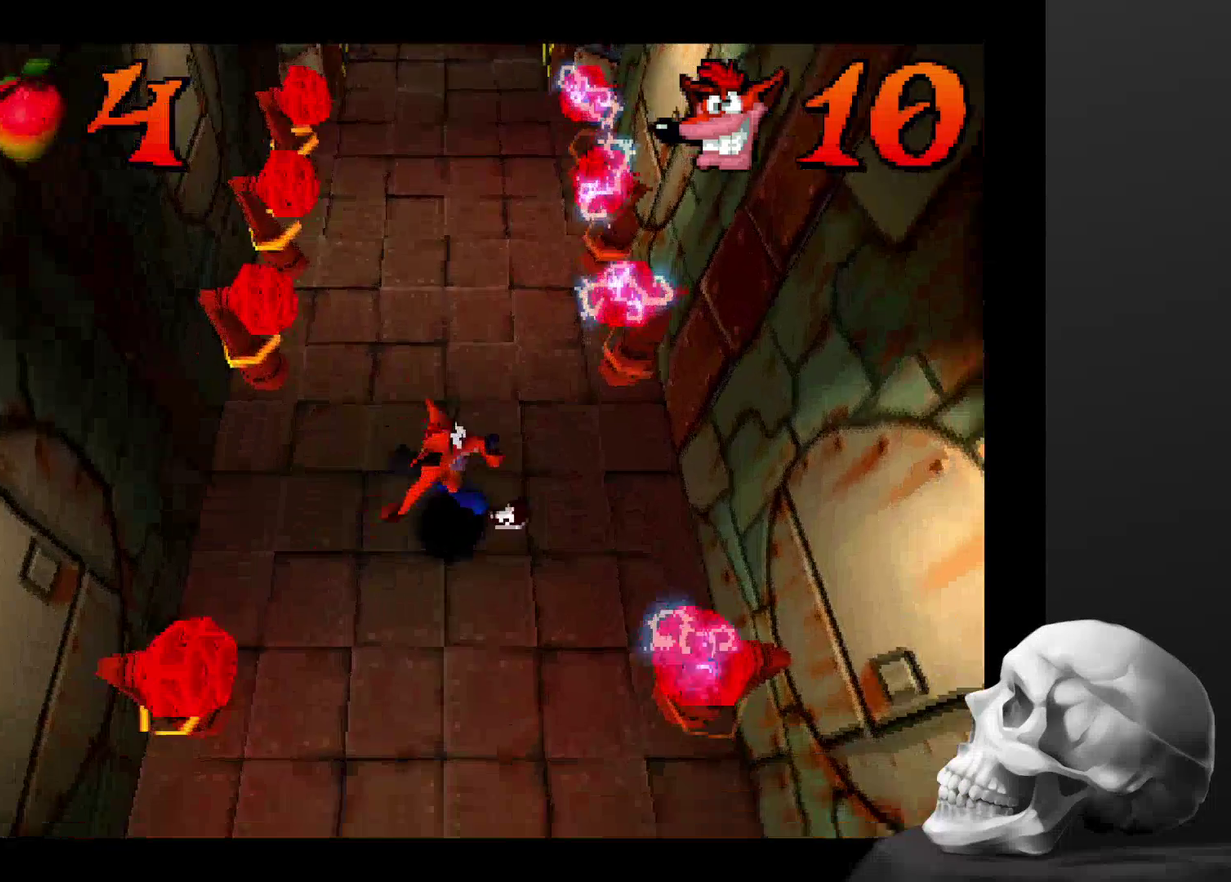
Gameplay with a controller (PlayStation layout); each line is a JSON object with the inputs held at the frame after it. "events" lists button and stick changes between this image and that frame as [ms after this image, input, new state], when the widget could be followed in between. Not read: DPAD_RIGHT DPAD_UP L3 R3.
{"buttons": [], "left_stick": "center", "right_stick": "center", "events": [[367, "left_stick", "up"], [467, "left_stick", "center"]]}
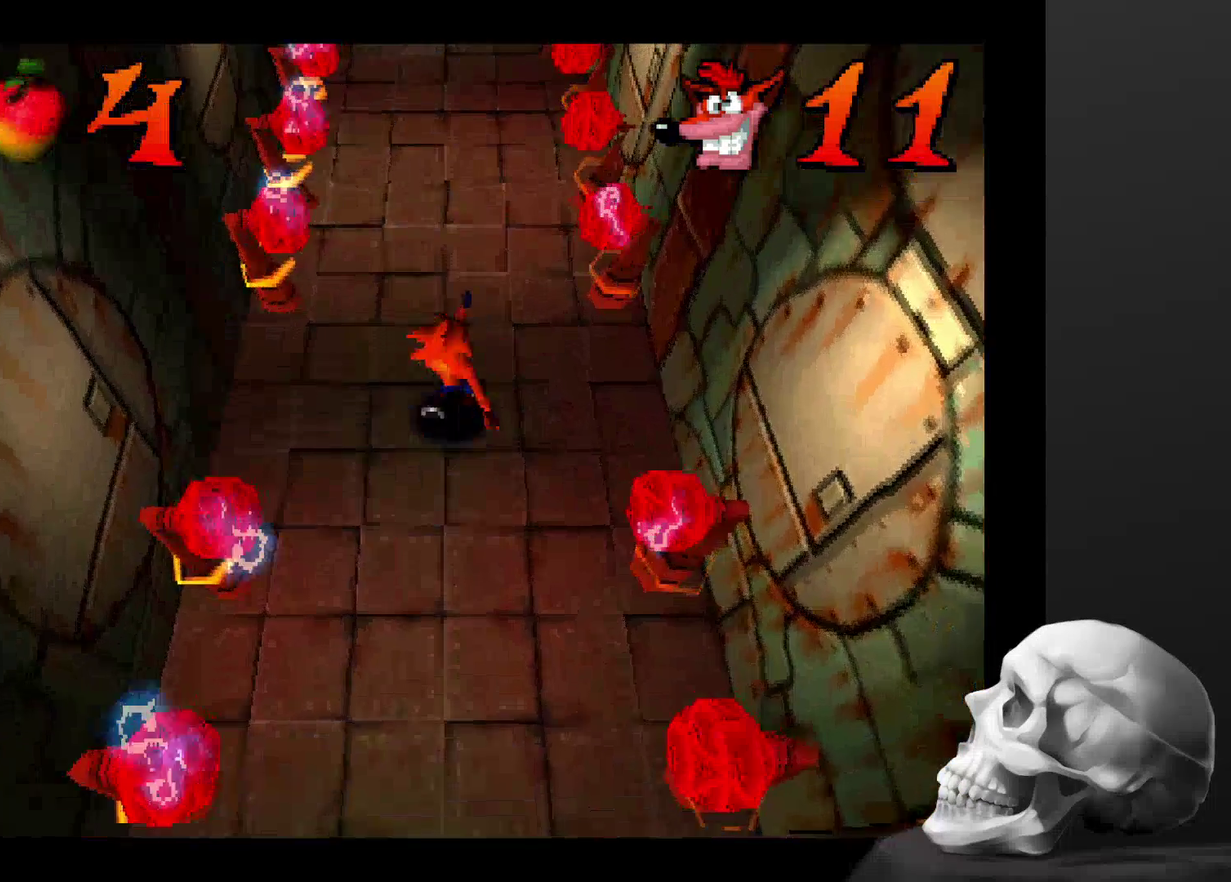
{"buttons": [], "left_stick": "center", "right_stick": "center", "events": []}
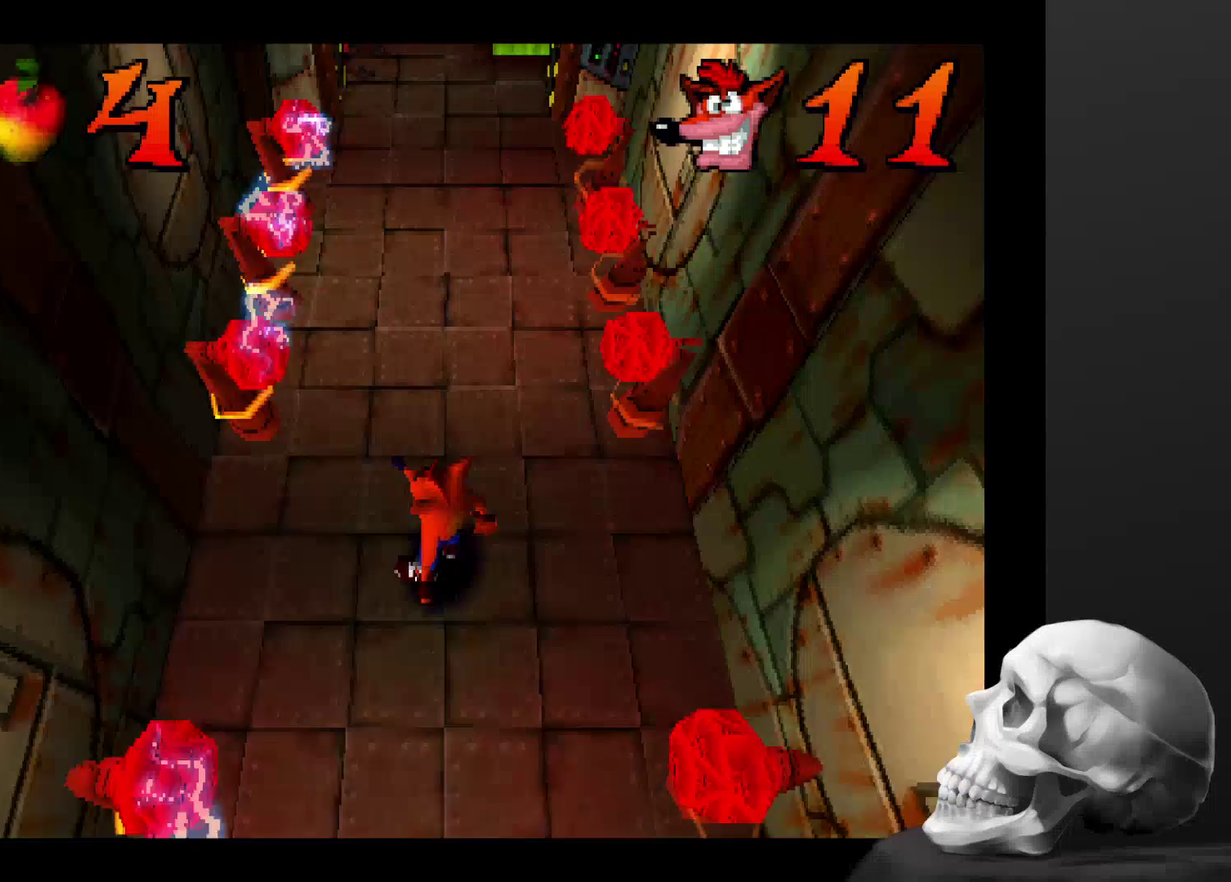
{"buttons": [], "left_stick": "center", "right_stick": "center", "events": []}
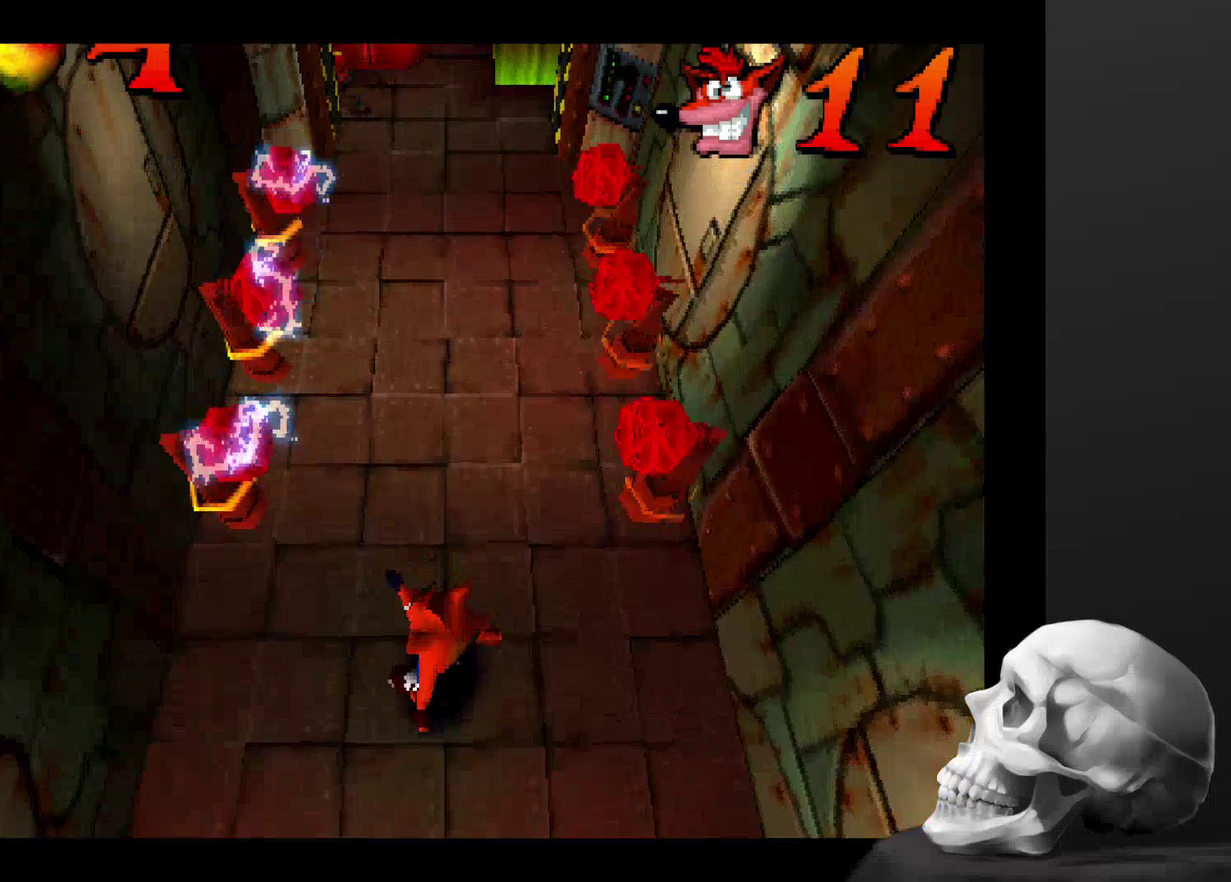
{"buttons": [], "left_stick": "up", "right_stick": "center", "events": [[367, "left_stick", "up"]]}
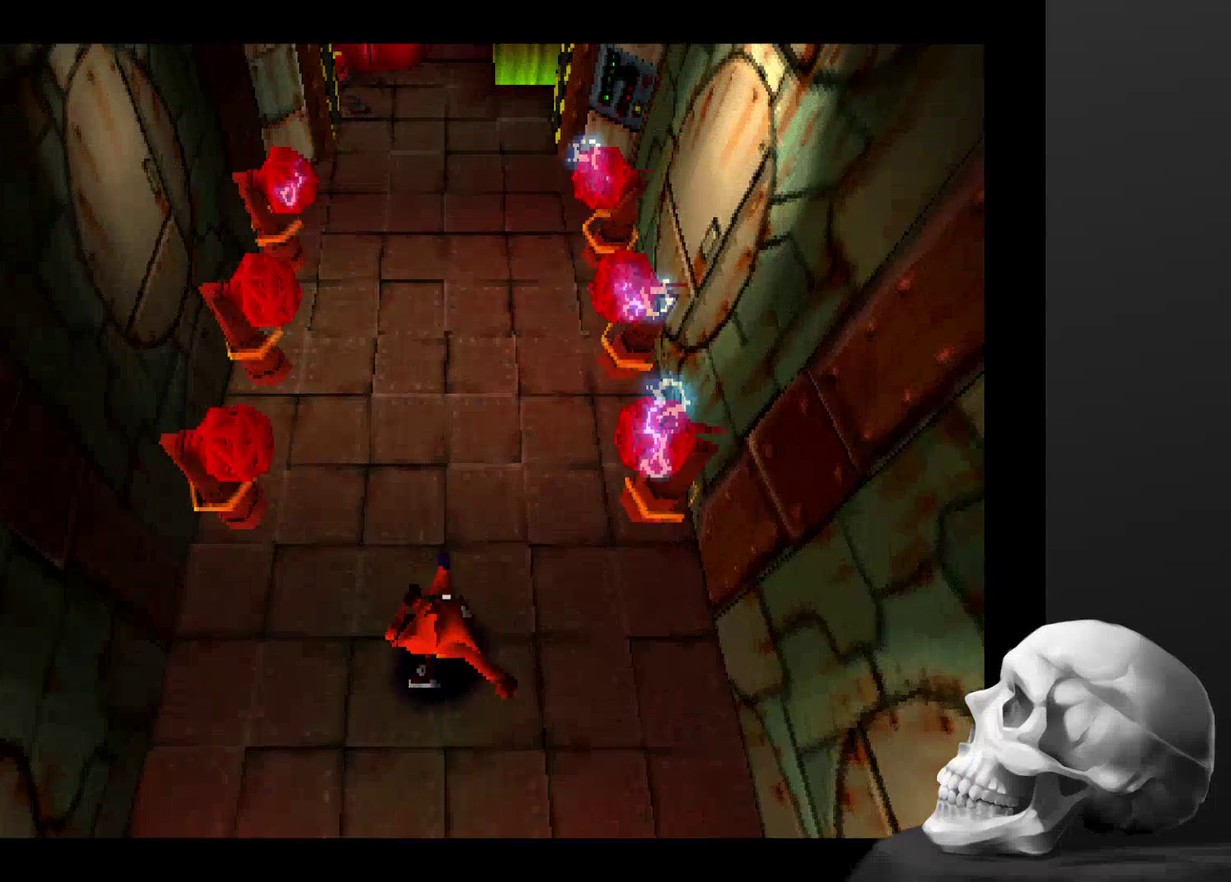
{"buttons": [], "left_stick": "up", "right_stick": "center", "events": []}
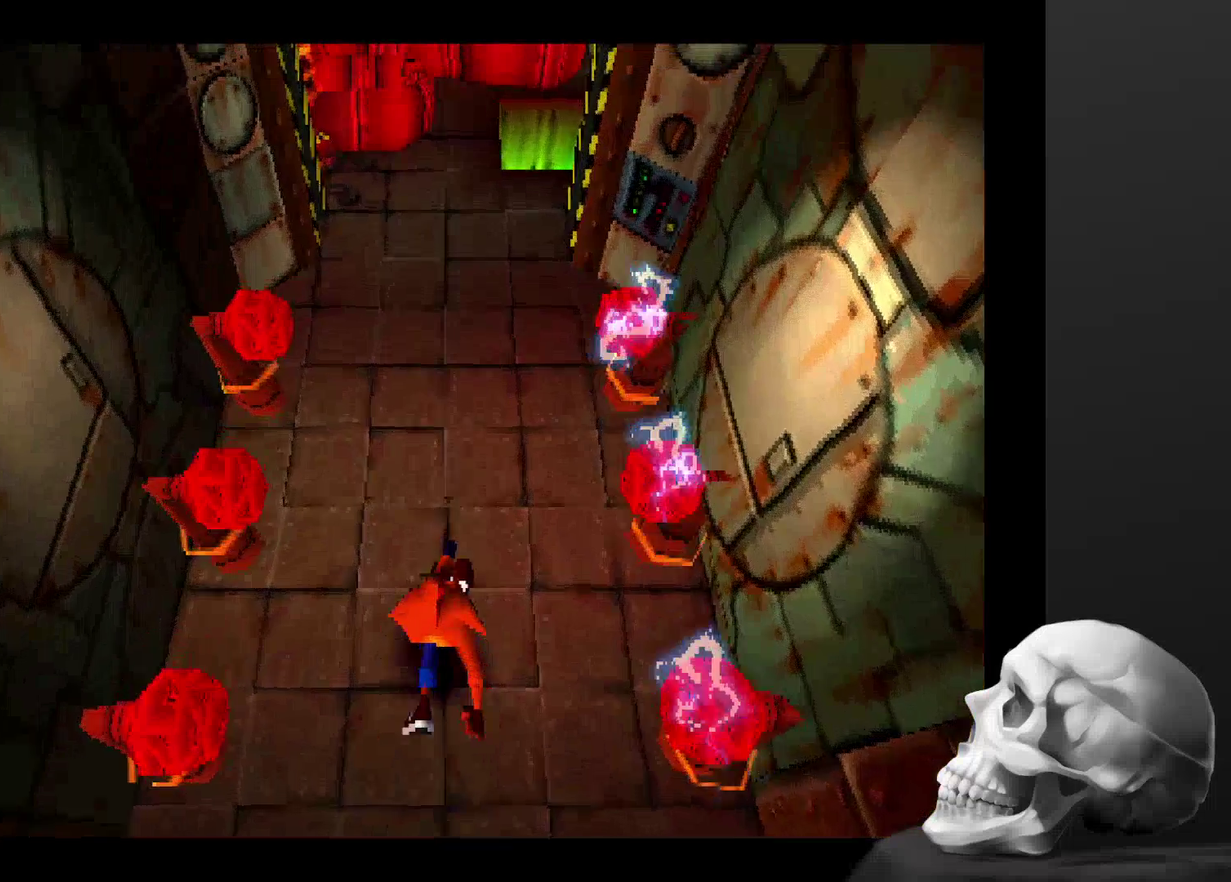
{"buttons": ["CROSS"], "left_stick": "up", "right_stick": "center", "events": [[167, "CROSS", "down"]]}
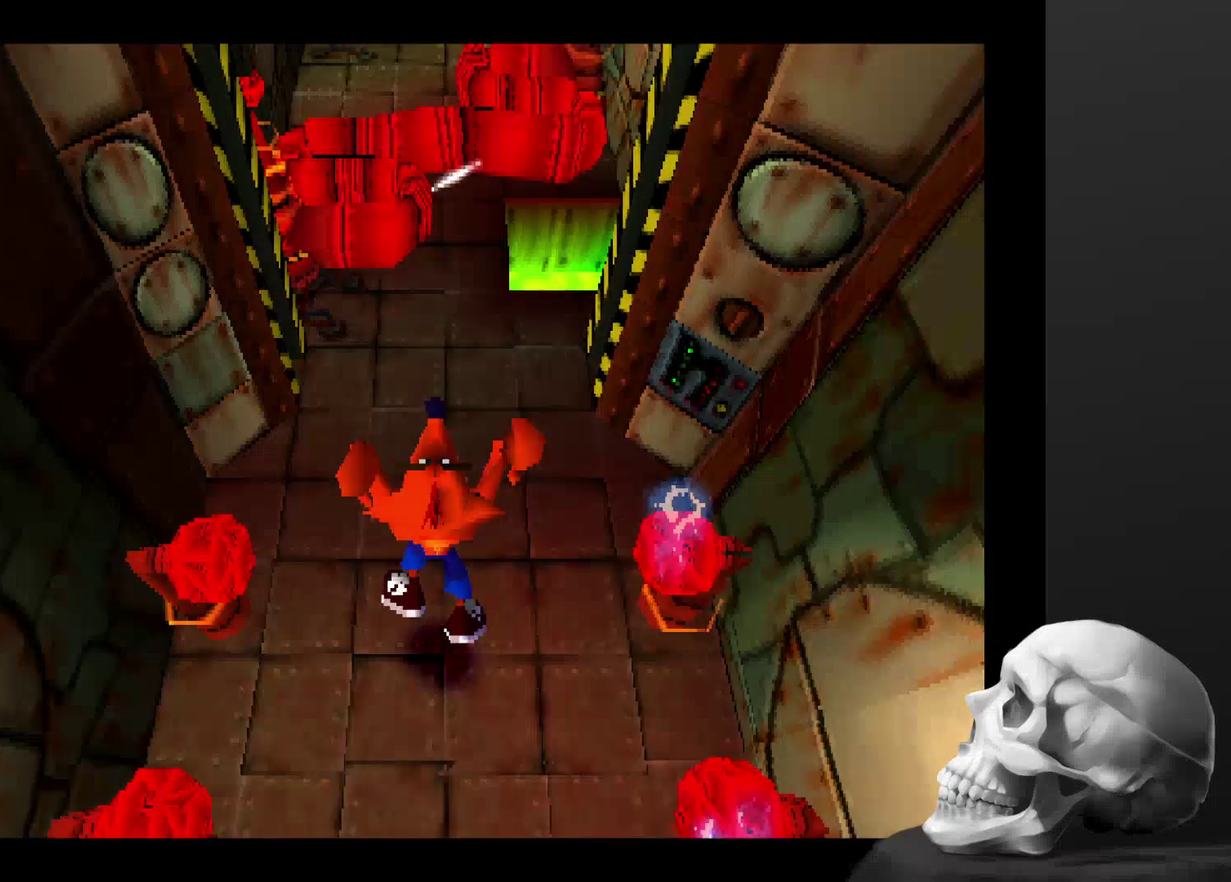
{"buttons": [], "left_stick": "right", "right_stick": "center", "events": [[267, "CROSS", "up"], [500, "left_stick", "right"]]}
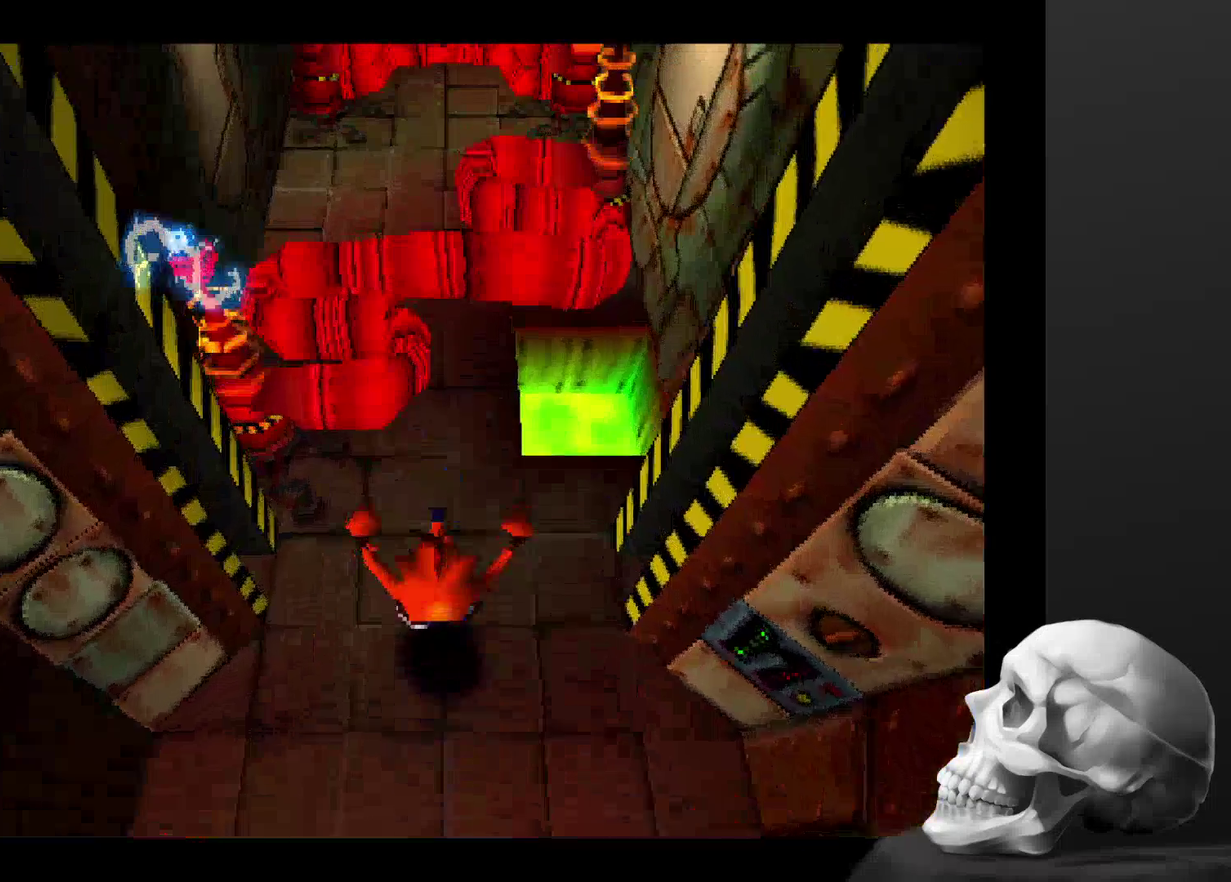
{"buttons": [], "left_stick": "center", "right_stick": "center", "events": [[100, "left_stick", "center"]]}
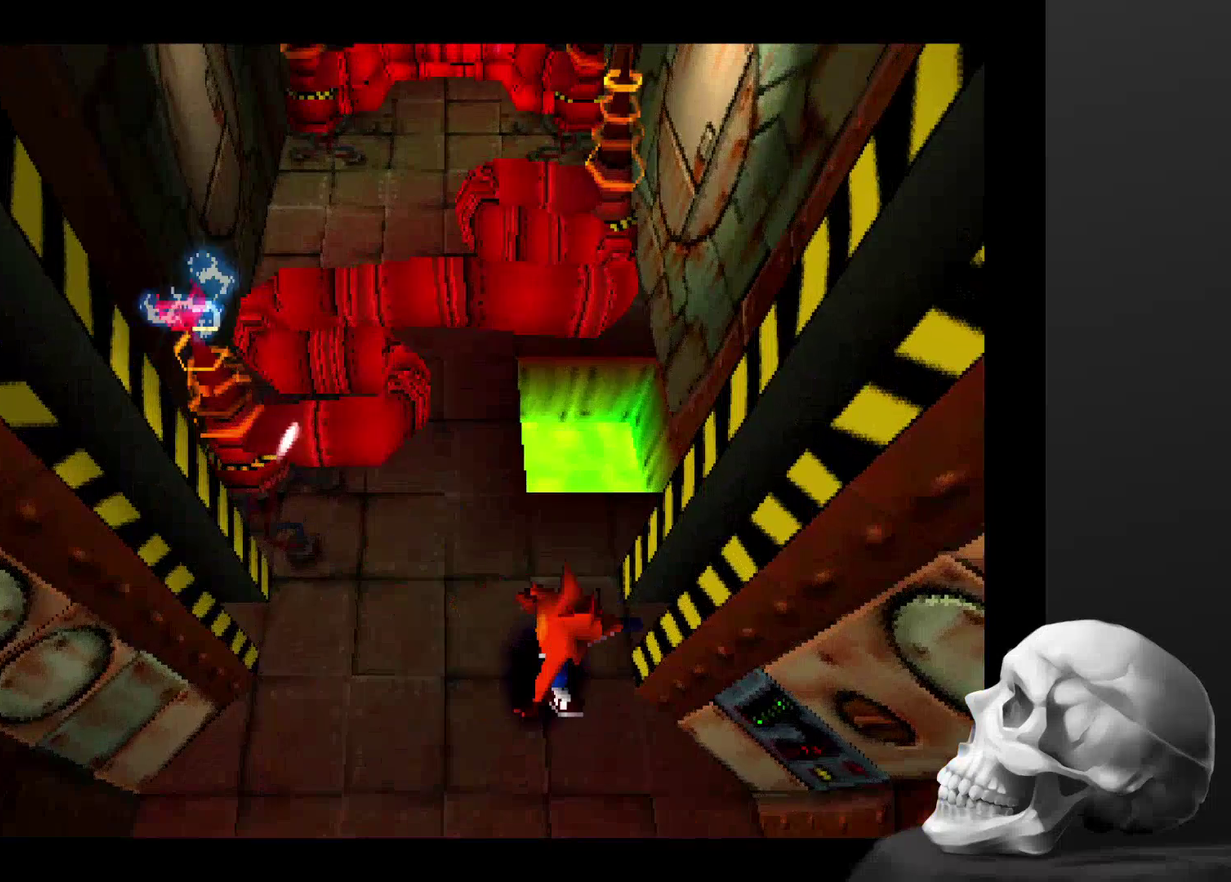
{"buttons": [], "left_stick": "center", "right_stick": "center", "events": [[334, "left_stick", "left"], [434, "left_stick", "center"]]}
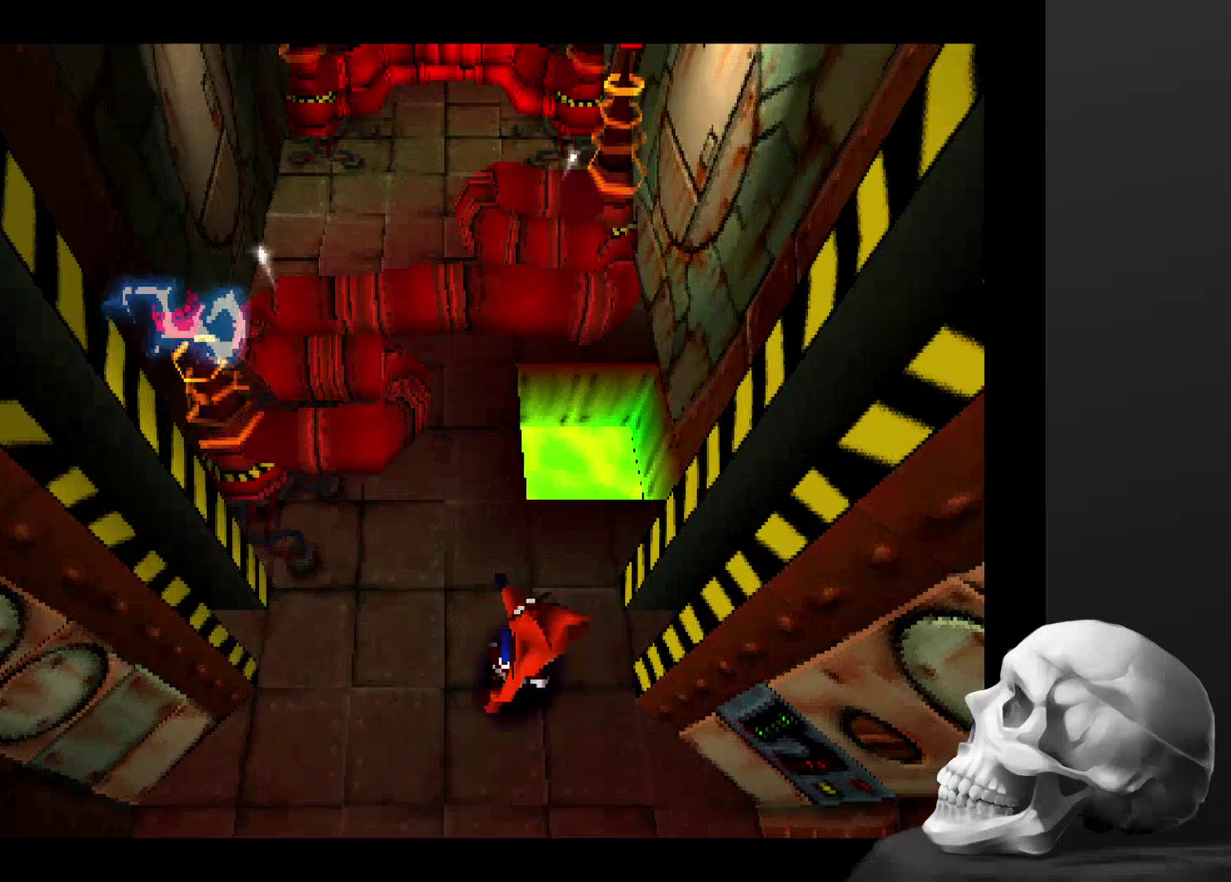
{"buttons": [], "left_stick": "center", "right_stick": "center", "events": [[300, "left_stick", "up"], [467, "left_stick", "center"]]}
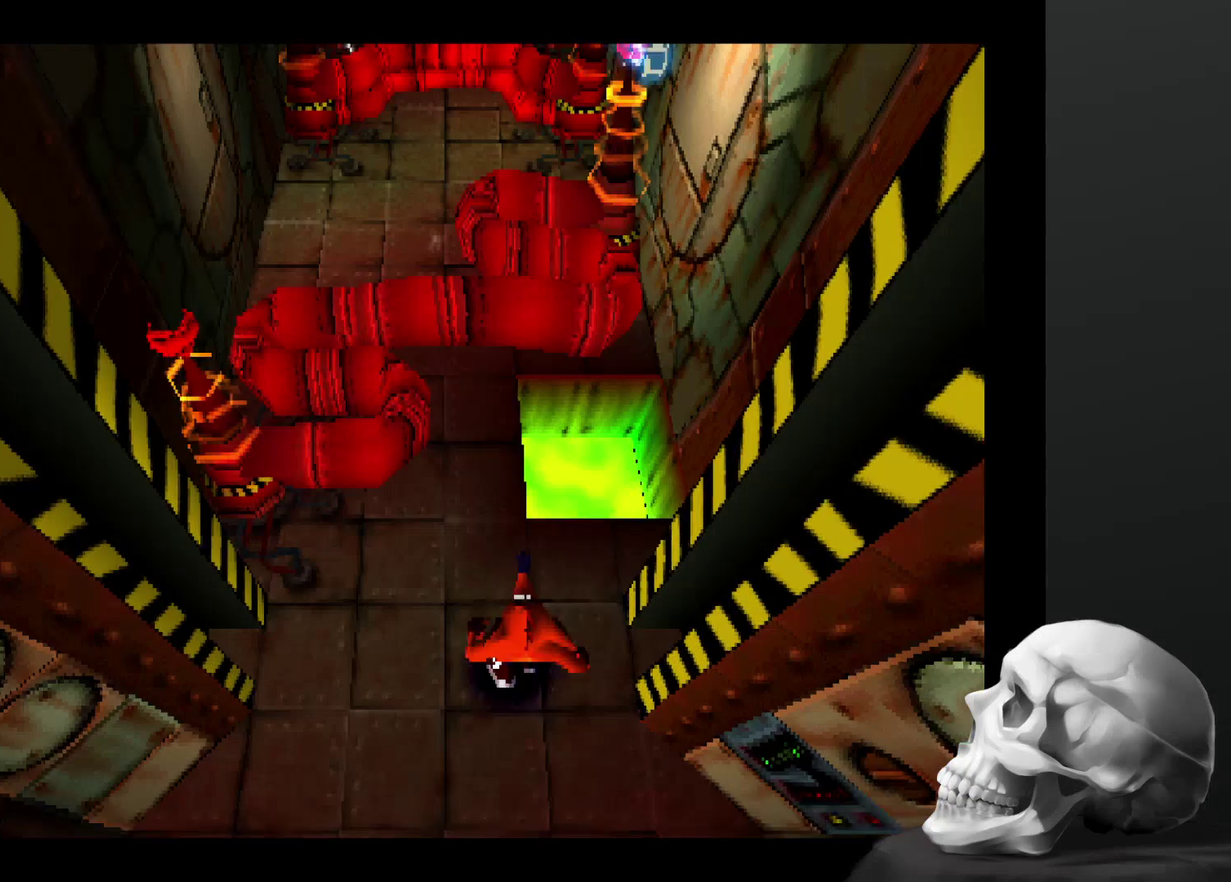
{"buttons": [], "left_stick": "center", "right_stick": "center", "events": []}
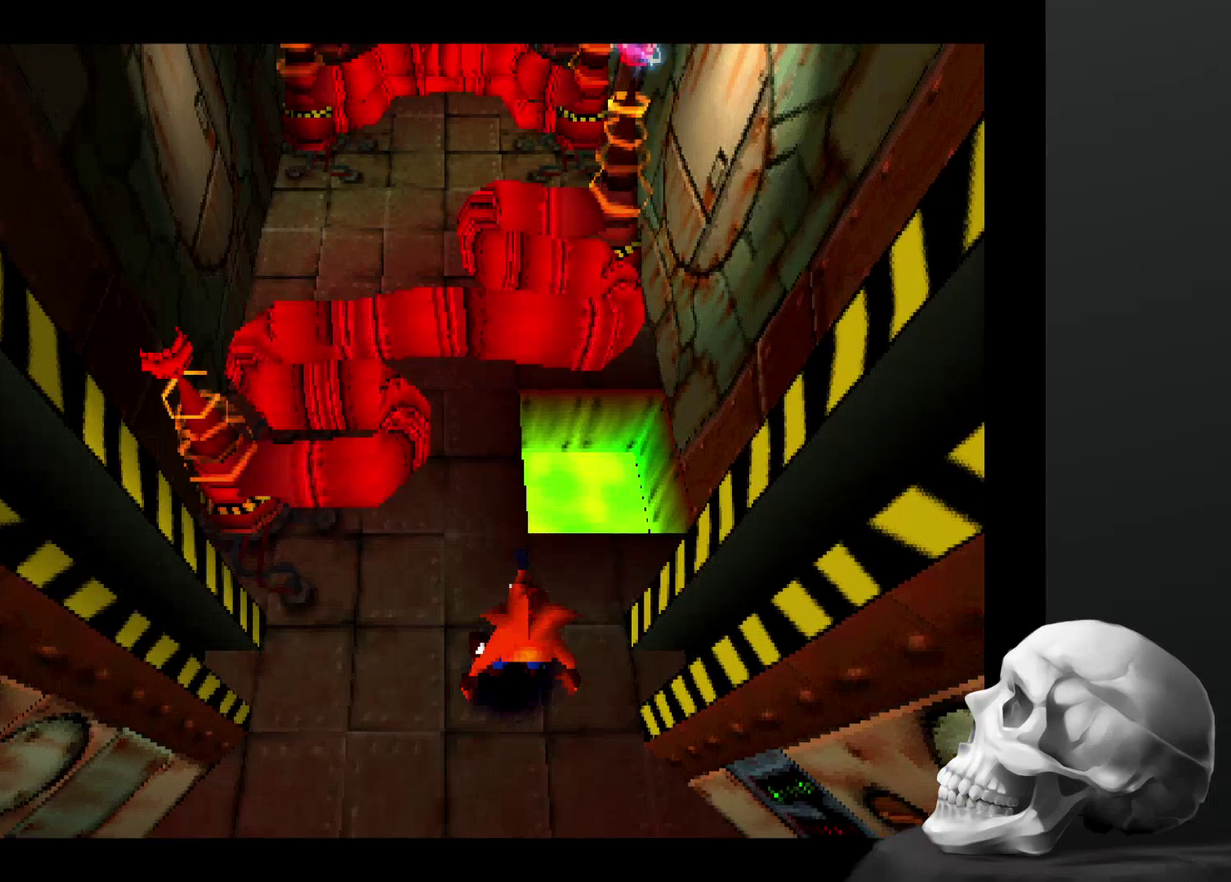
{"buttons": [], "left_stick": "center", "right_stick": "center", "events": []}
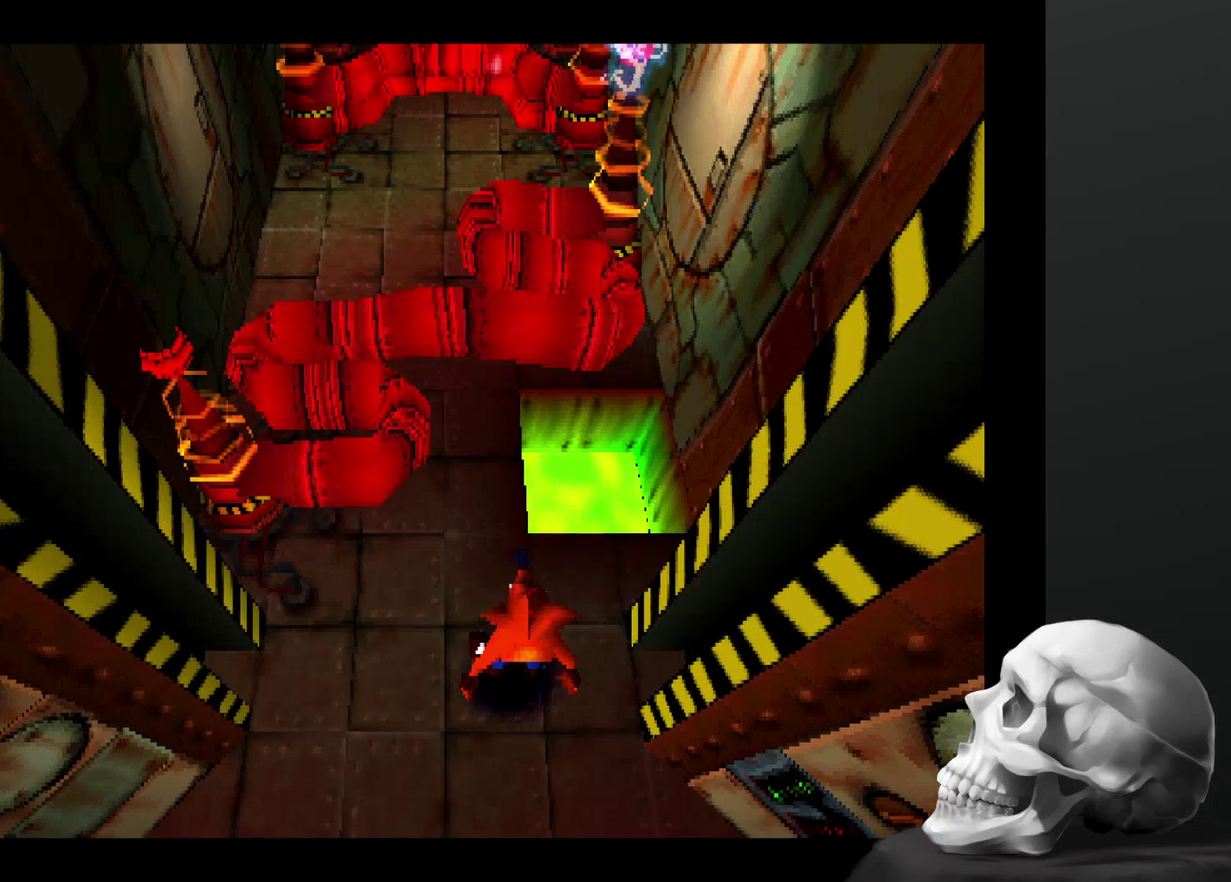
{"buttons": [], "left_stick": "up", "right_stick": "center", "events": [[300, "left_stick", "up"]]}
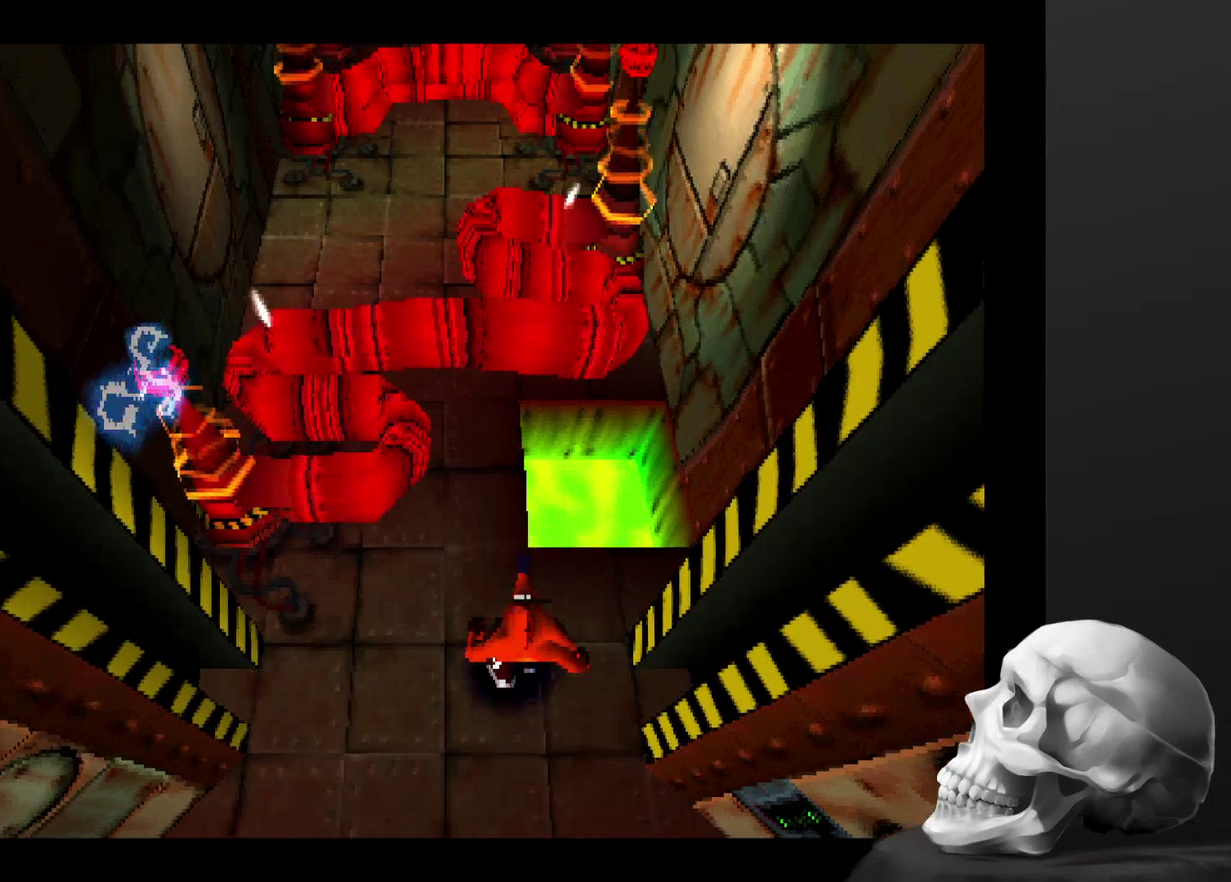
{"buttons": ["CROSS"], "left_stick": "up-left", "right_stick": "center", "events": [[300, "CROSS", "down"], [500, "left_stick", "up-left"]]}
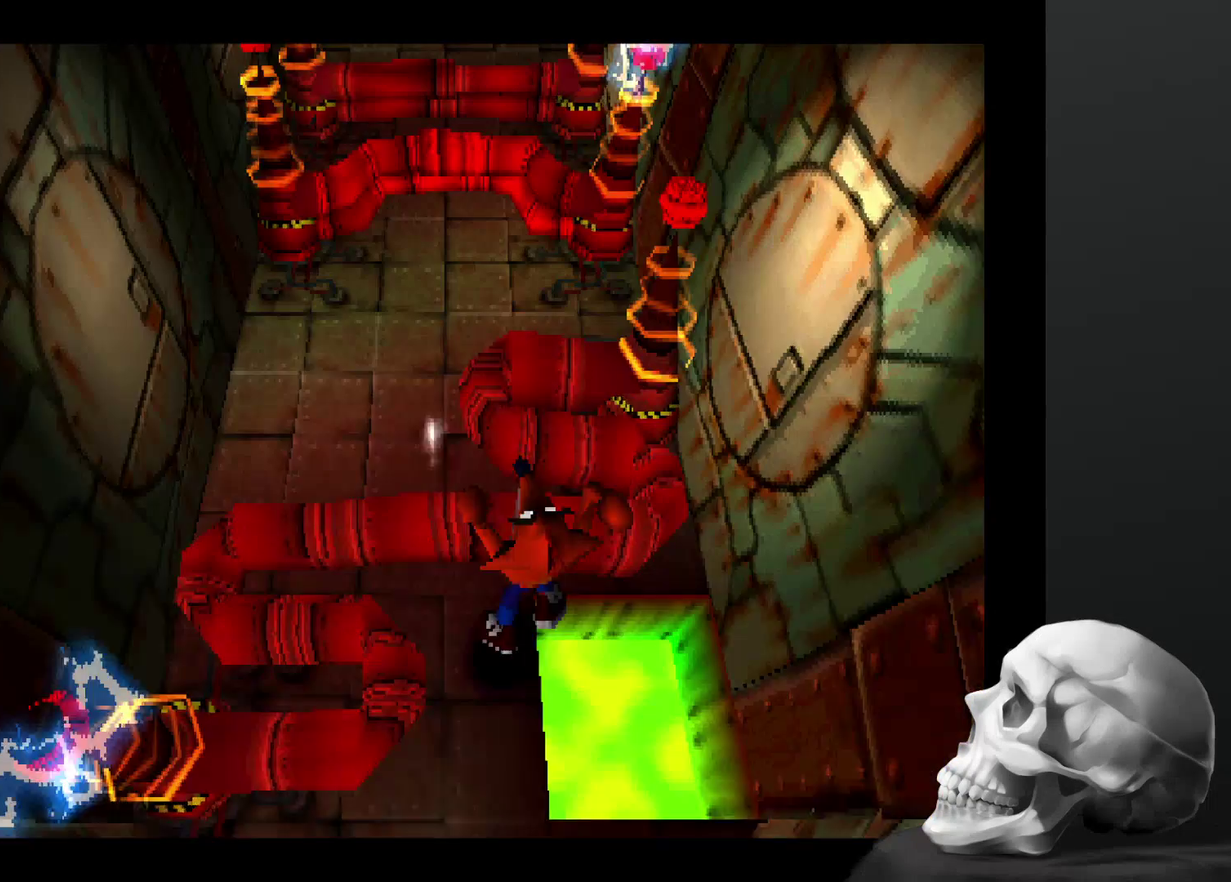
{"buttons": [], "left_stick": "up", "right_stick": "center", "events": [[234, "CROSS", "up"], [434, "left_stick", "up"]]}
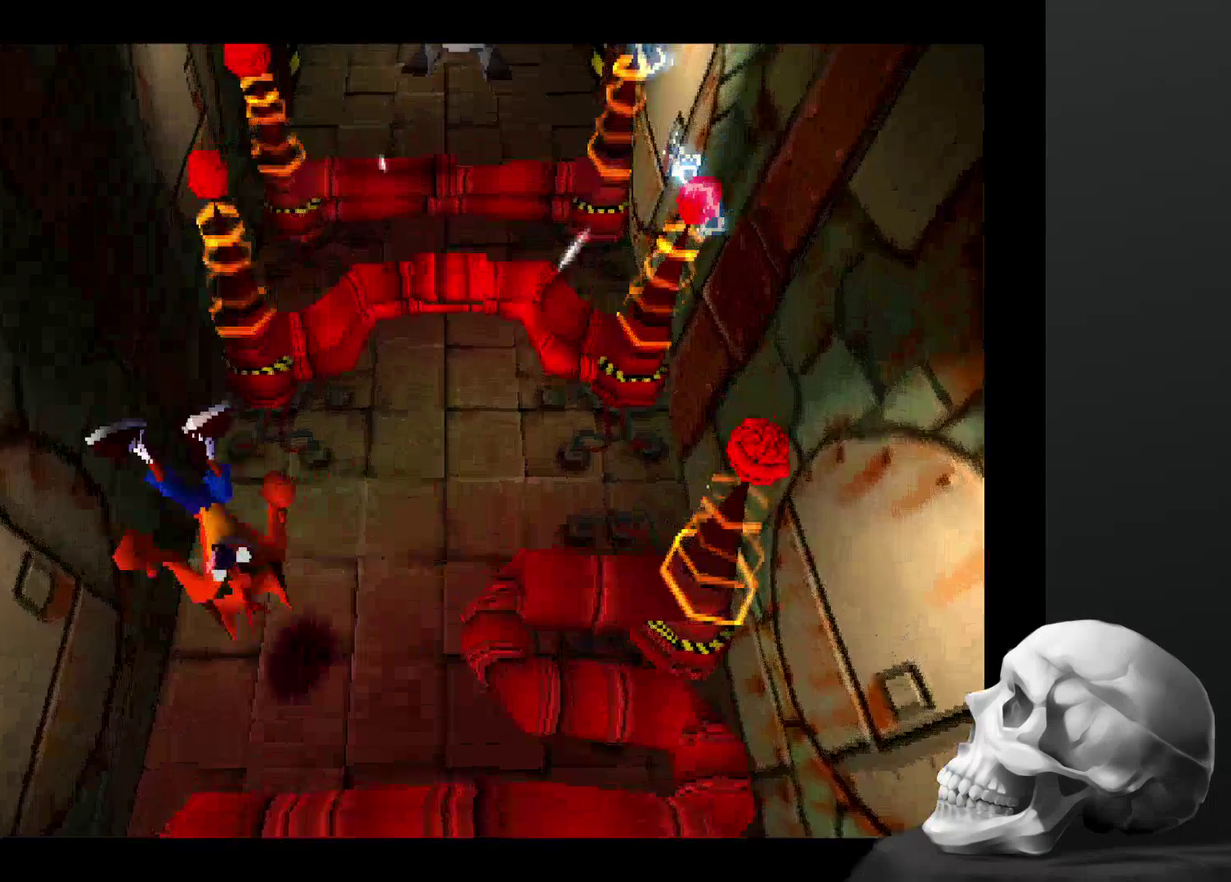
{"buttons": [], "left_stick": "center", "right_stick": "center", "events": [[67, "left_stick", "up-right"], [134, "left_stick", "center"]]}
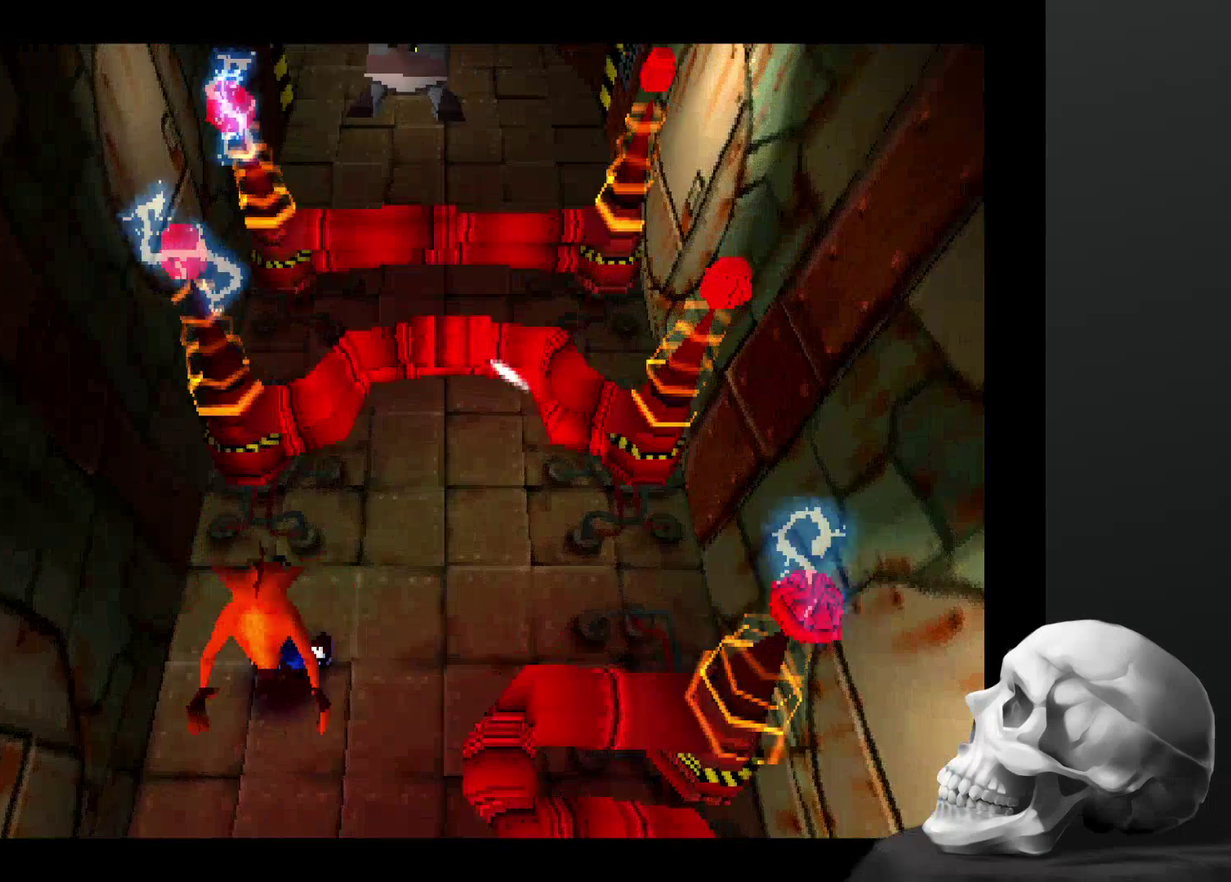
{"buttons": [], "left_stick": "center", "right_stick": "center"}
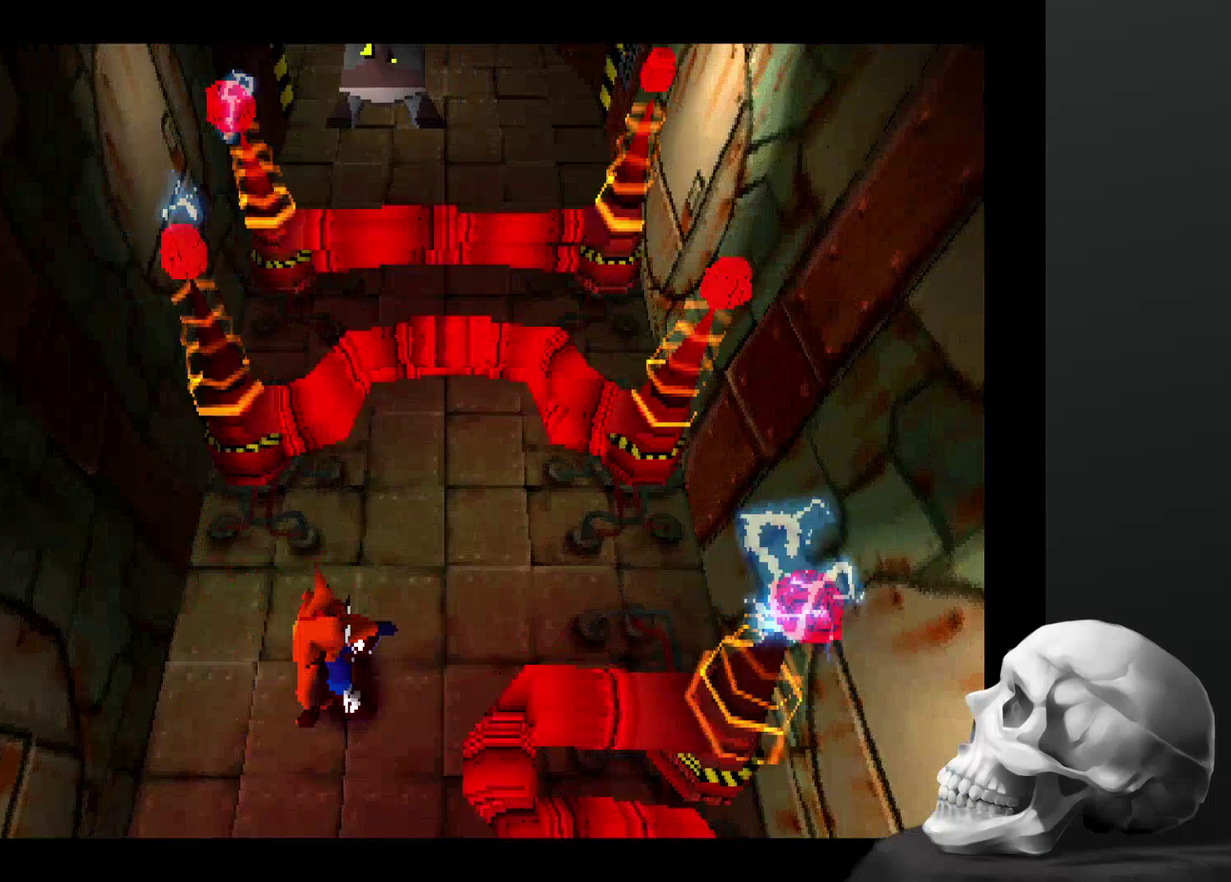
{"buttons": [], "left_stick": "center", "right_stick": "center", "events": []}
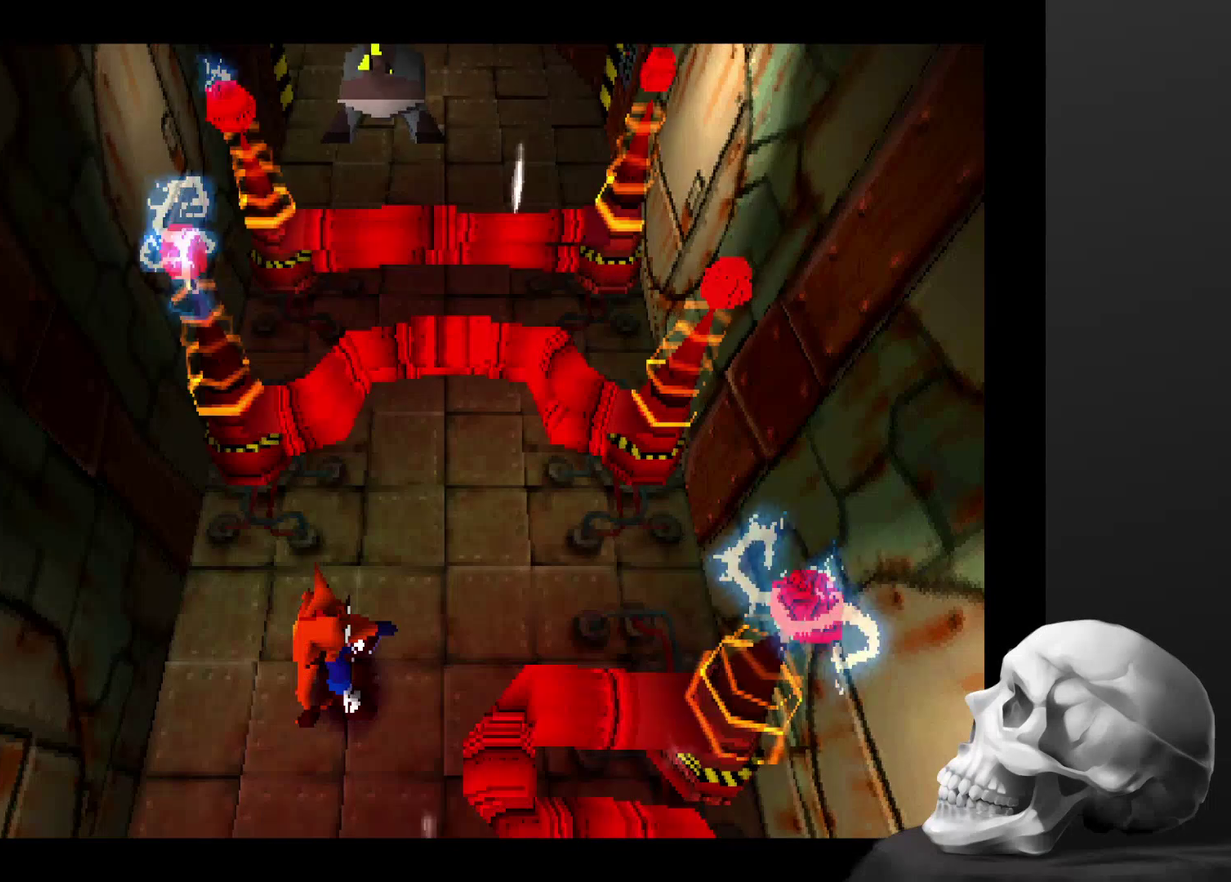
{"buttons": [], "left_stick": "center", "right_stick": "center", "events": []}
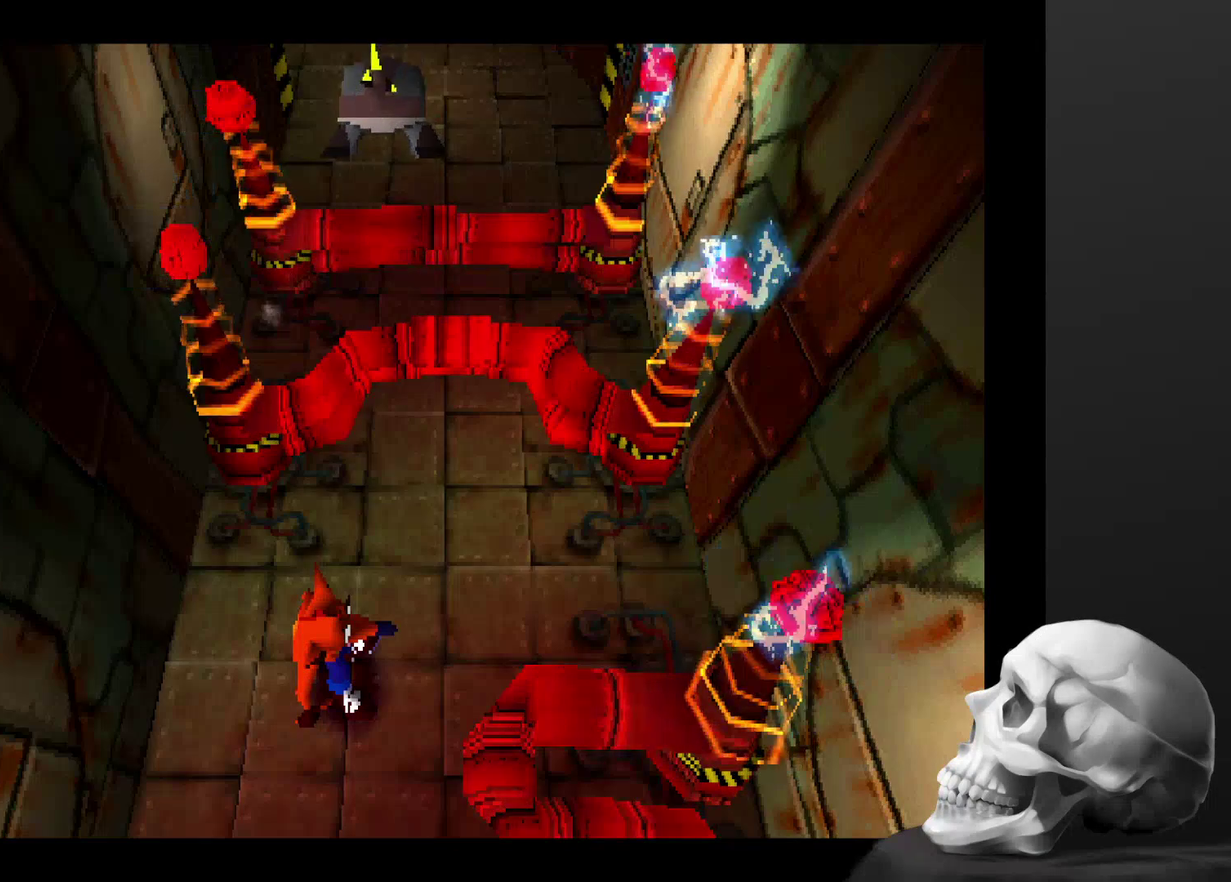
{"buttons": [], "left_stick": "center", "right_stick": "center", "events": []}
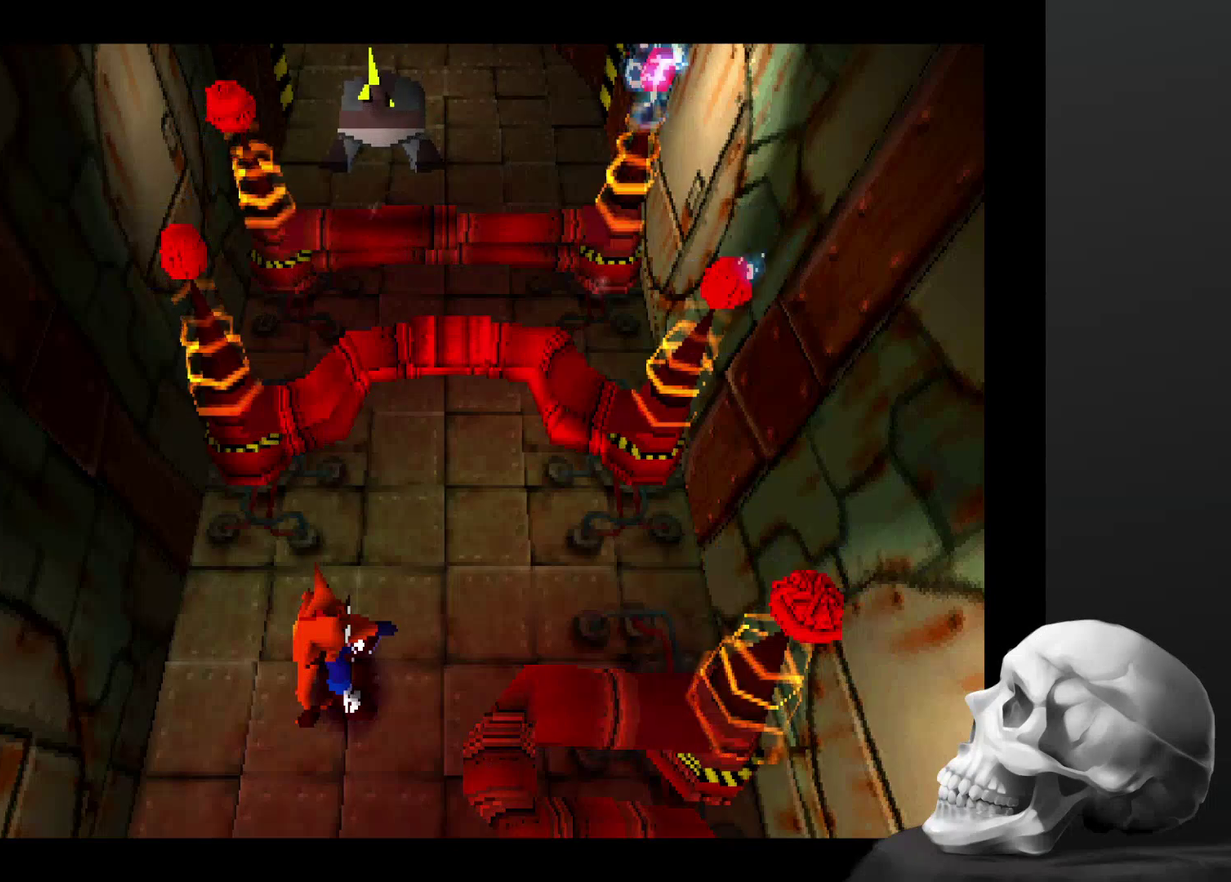
{"buttons": [], "left_stick": "up-right", "right_stick": "center", "events": [[267, "left_stick", "up-right"]]}
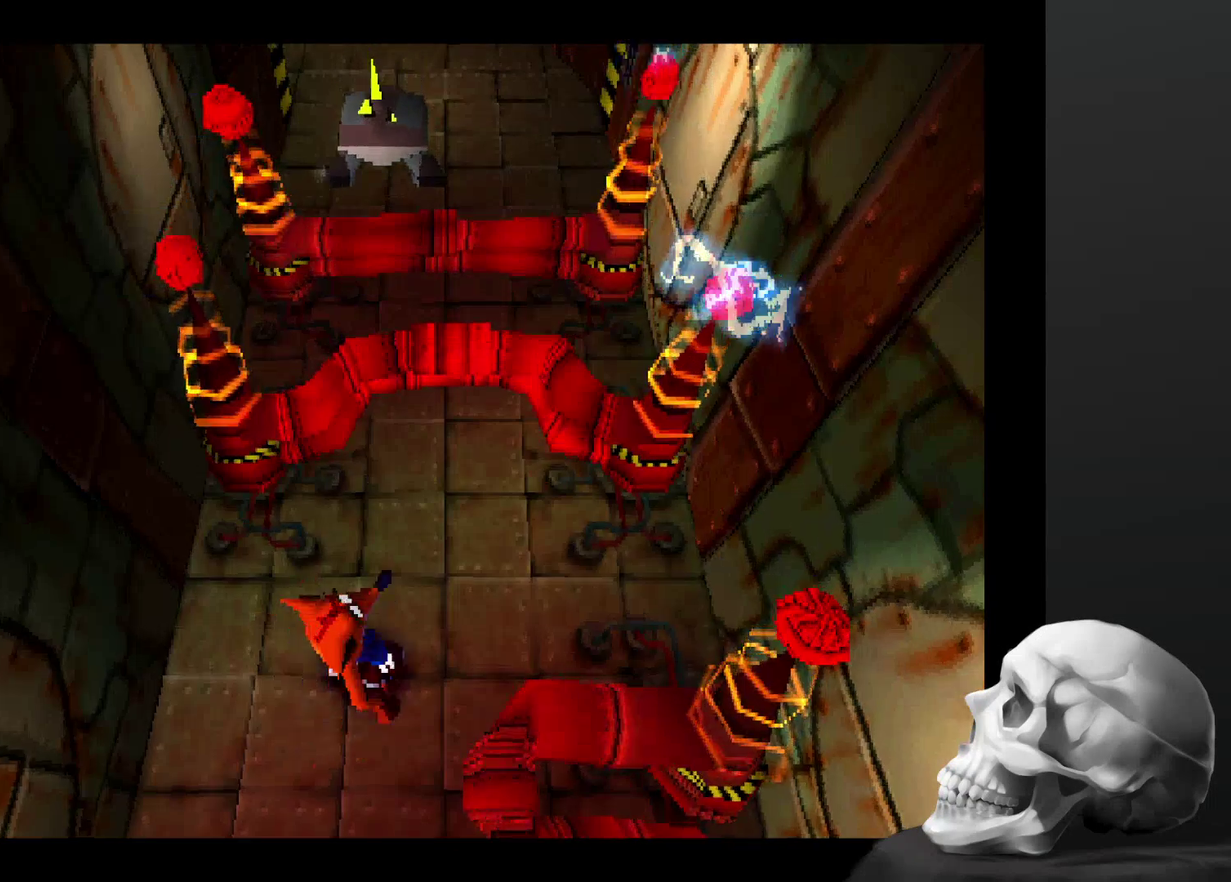
{"buttons": ["CROSS"], "left_stick": "up", "right_stick": "center", "events": [[167, "left_stick", "up"], [334, "CROSS", "down"]]}
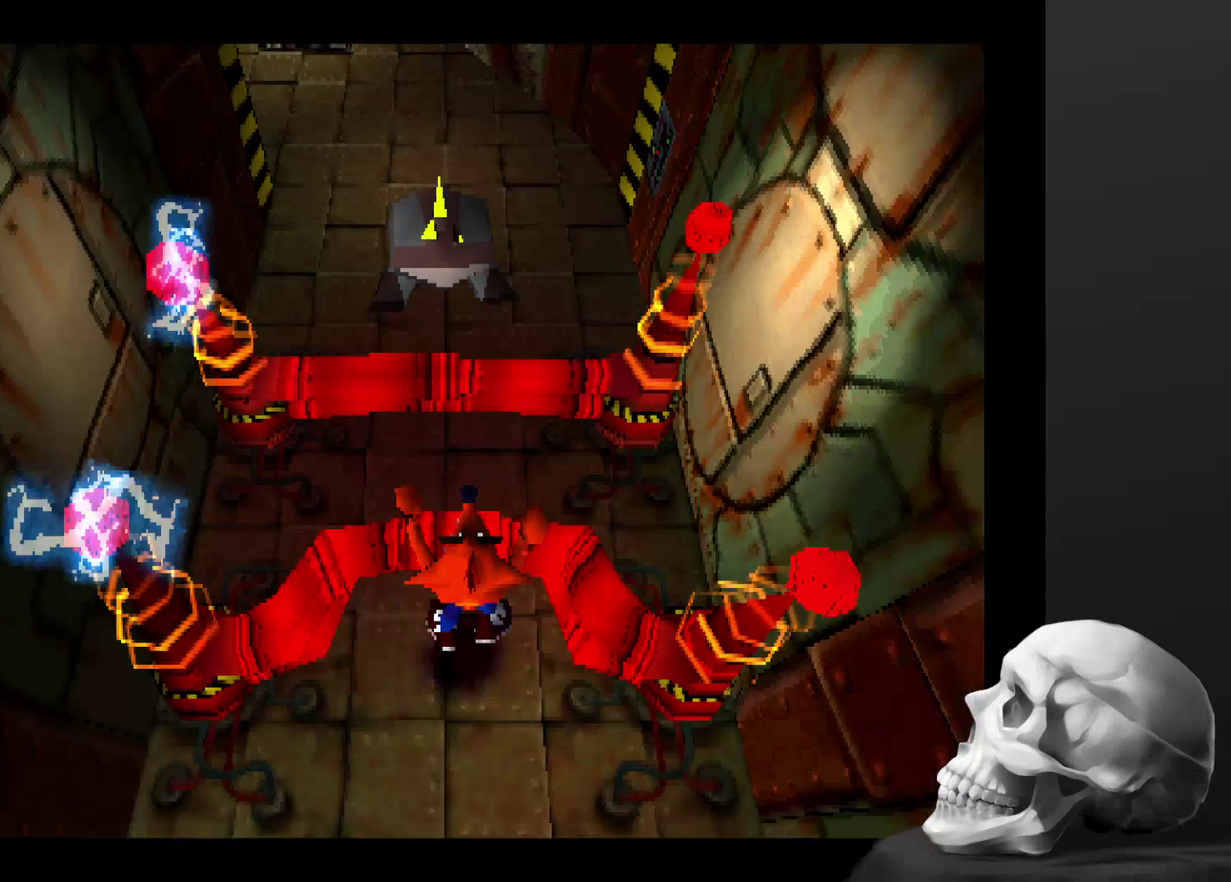
{"buttons": ["CROSS", "SQUARE"], "left_stick": "up", "right_stick": "center", "events": [[334, "SQUARE", "down"]]}
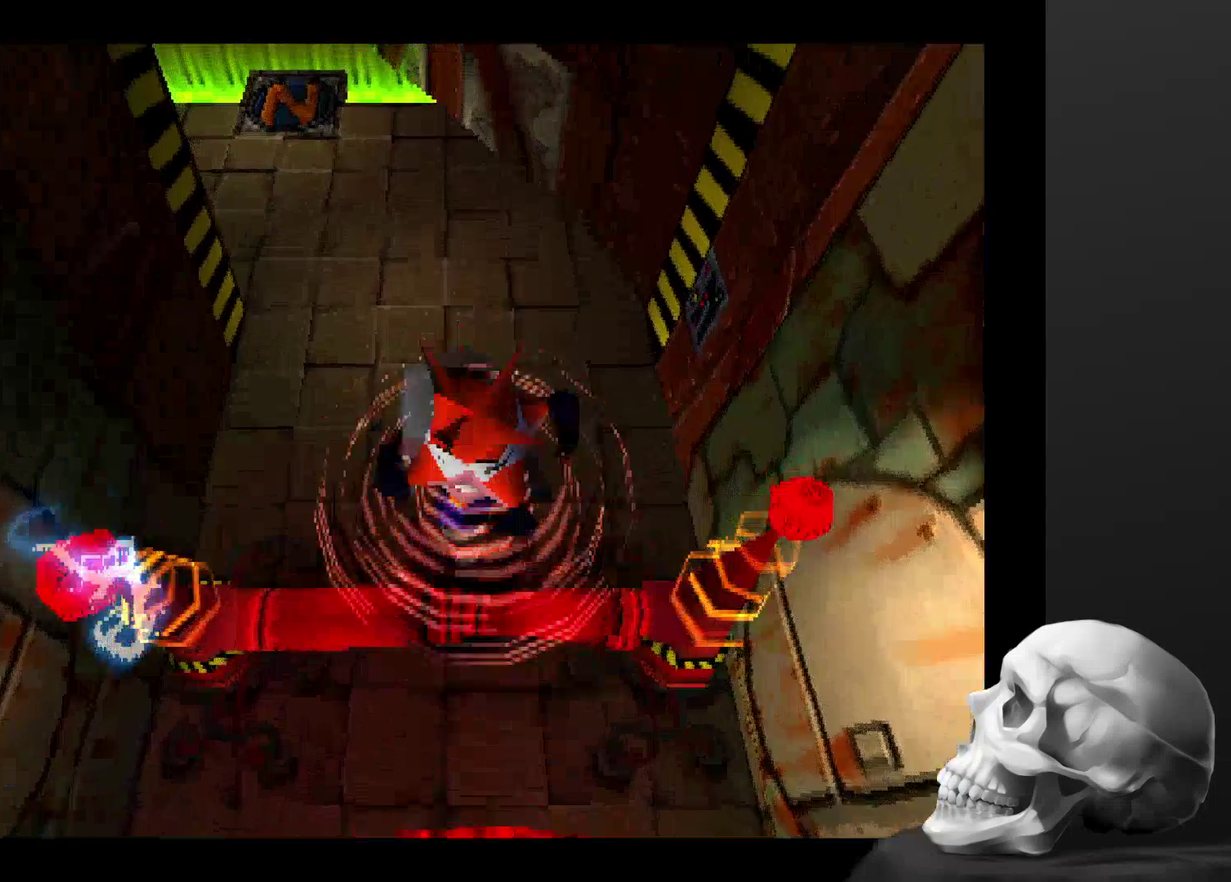
{"buttons": [], "left_stick": "center", "right_stick": "center", "events": [[400, "CROSS", "up"], [400, "SQUARE", "up"], [467, "left_stick", "center"]]}
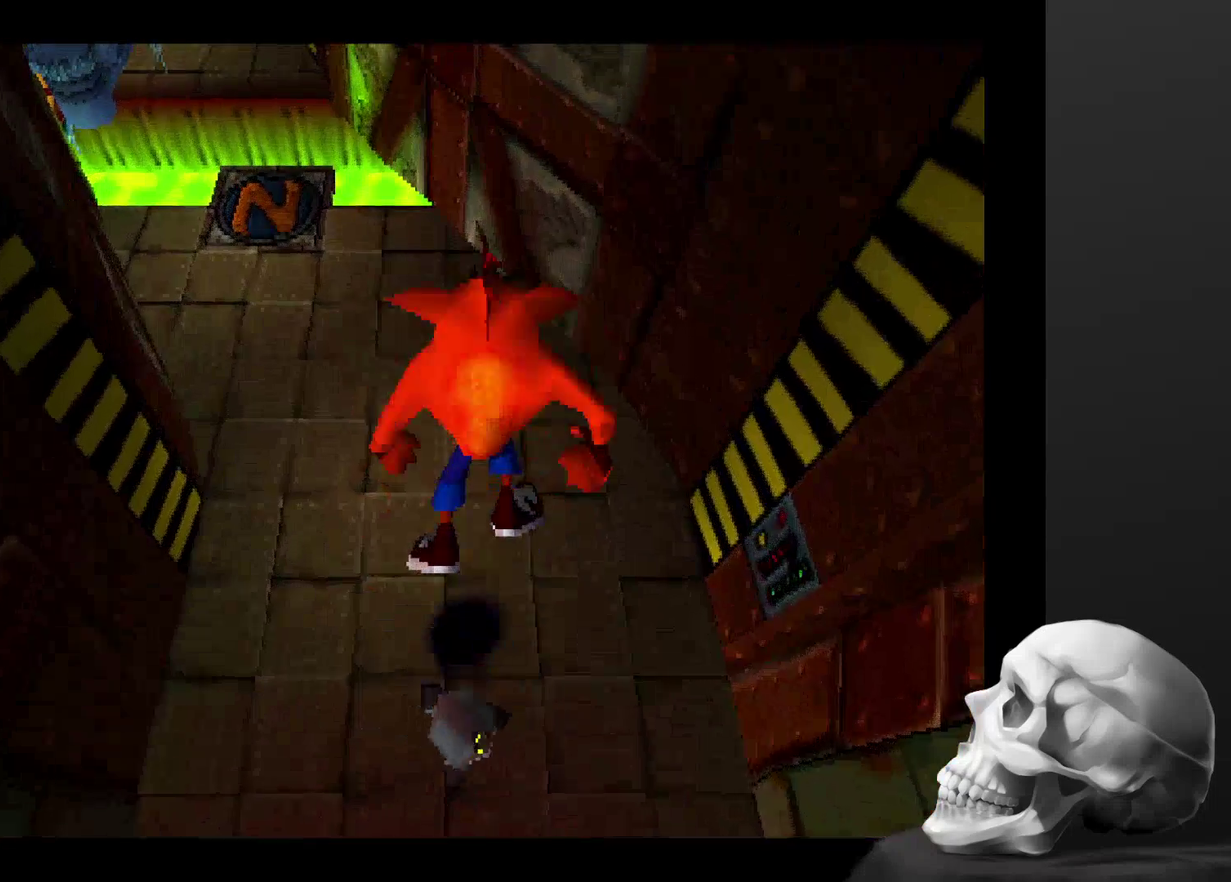
{"buttons": [], "left_stick": "center", "right_stick": "center", "events": []}
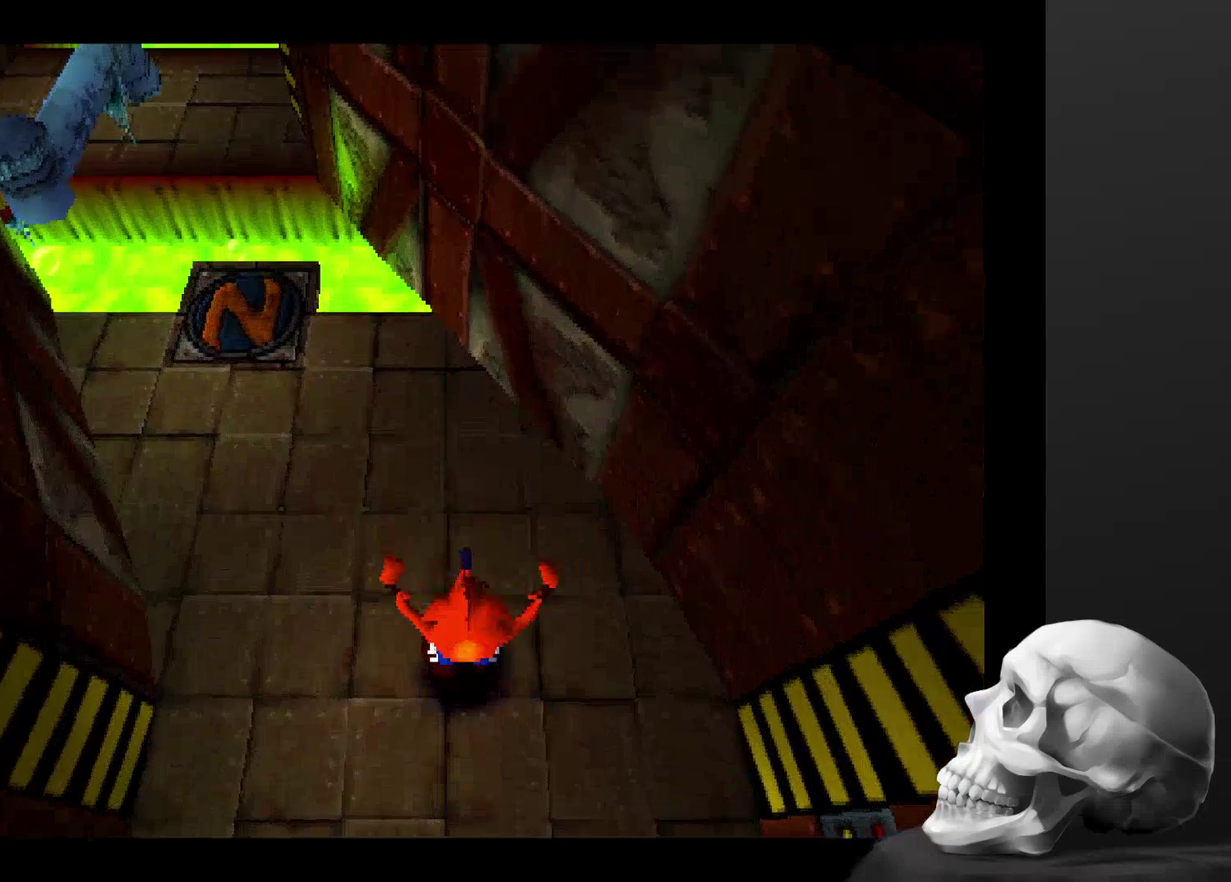
{"buttons": [], "left_stick": "up", "right_stick": "center", "events": [[167, "left_stick", "up-left"], [400, "left_stick", "up"]]}
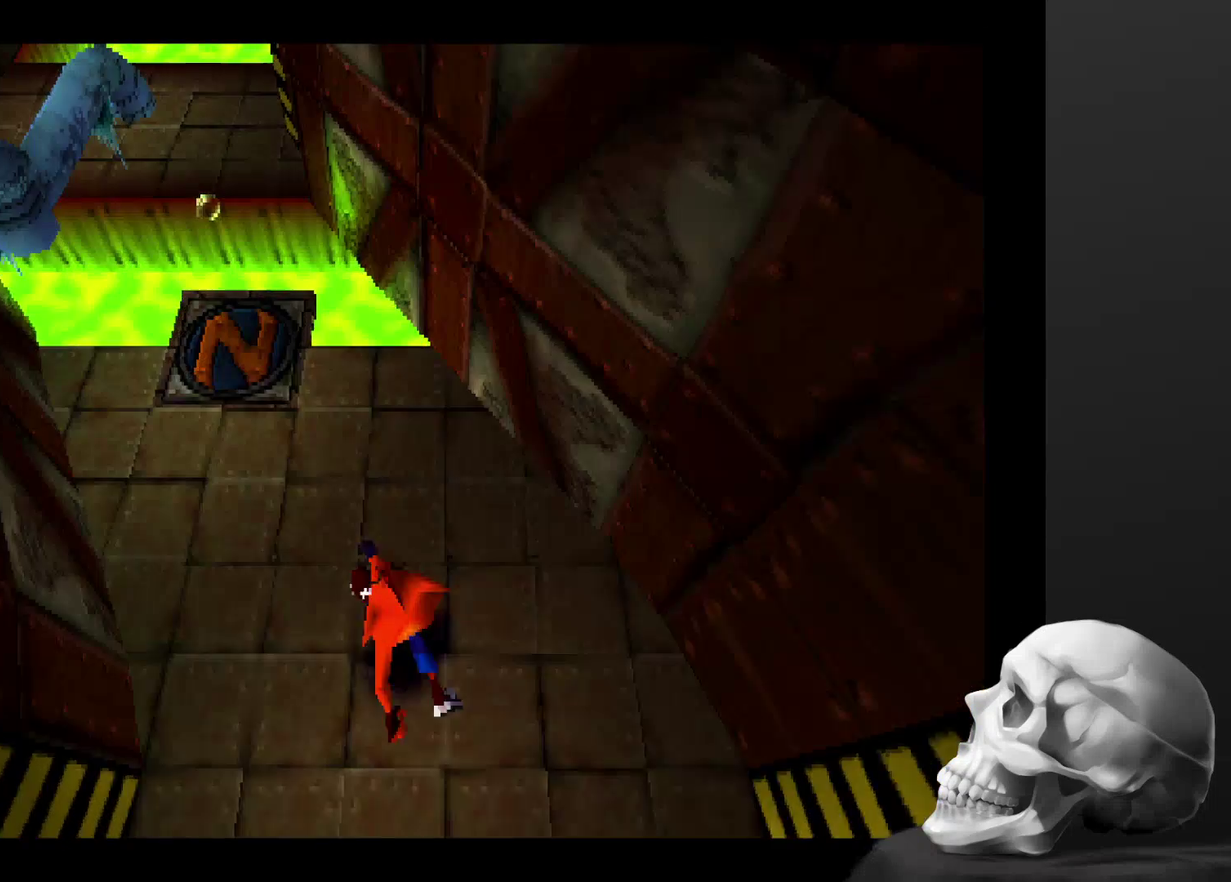
{"buttons": [], "left_stick": "center", "right_stick": "center", "events": [[134, "left_stick", "center"], [234, "left_stick", "up-left"], [500, "left_stick", "center"]]}
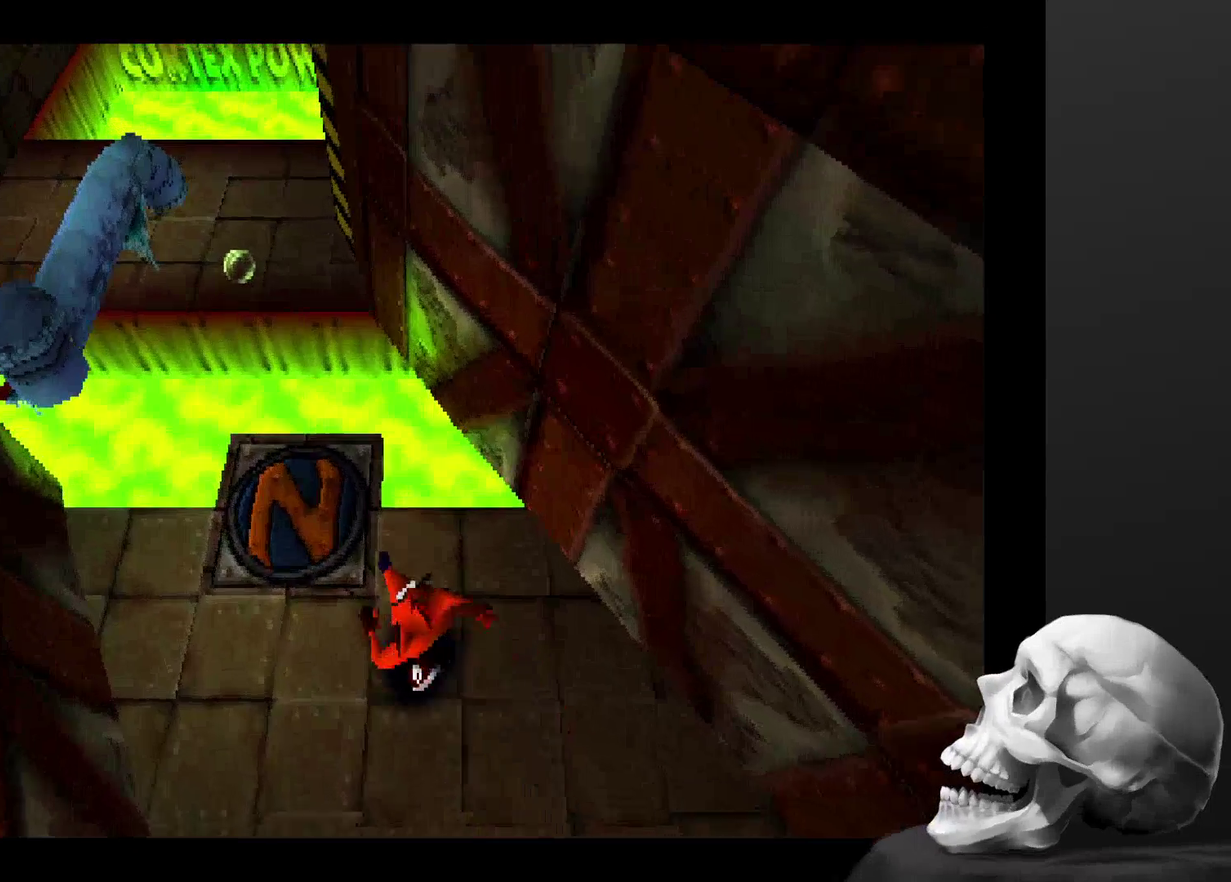
{"buttons": [], "left_stick": "center", "right_stick": "center", "events": [[100, "left_stick", "up-left"], [267, "left_stick", "center"]]}
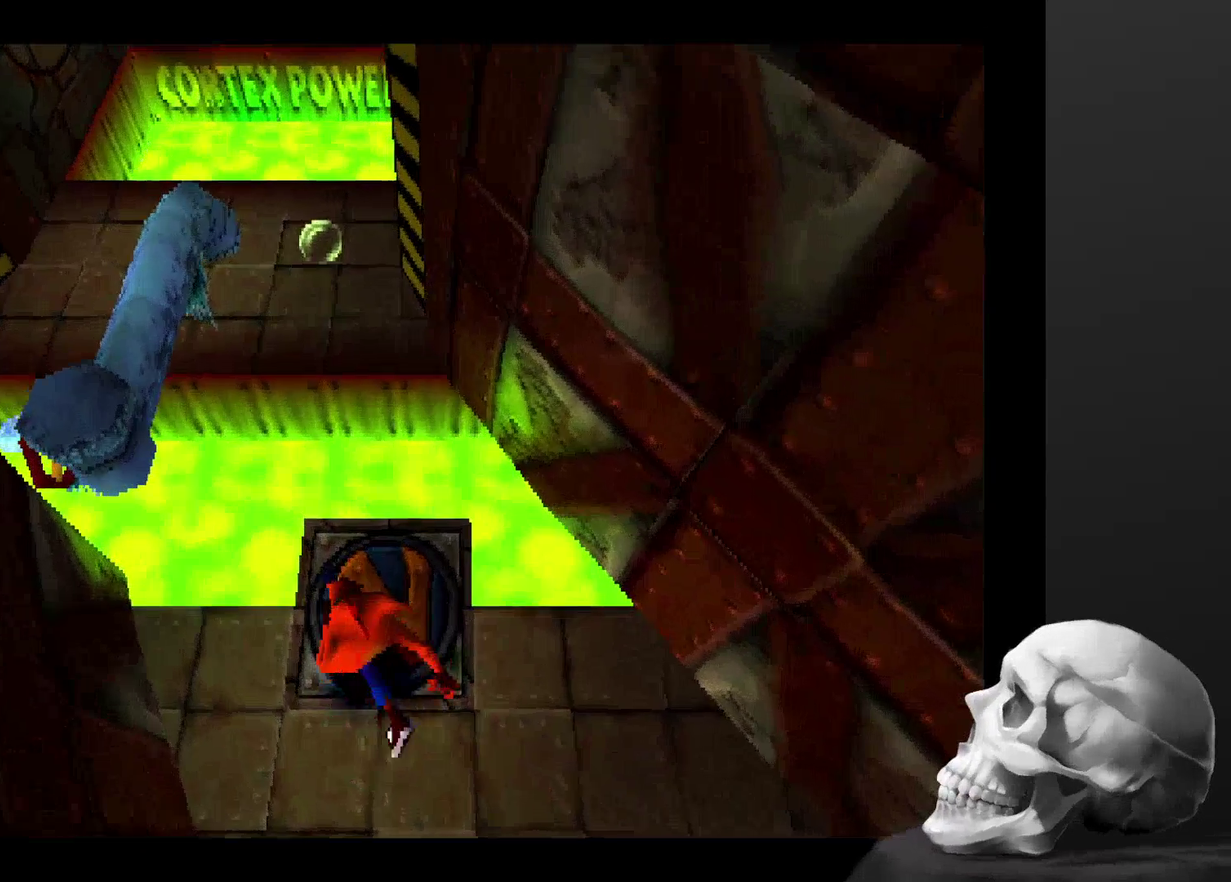
{"buttons": [], "left_stick": "up", "right_stick": "center", "events": [[34, "left_stick", "up"], [134, "left_stick", "center"], [200, "left_stick", "up"]]}